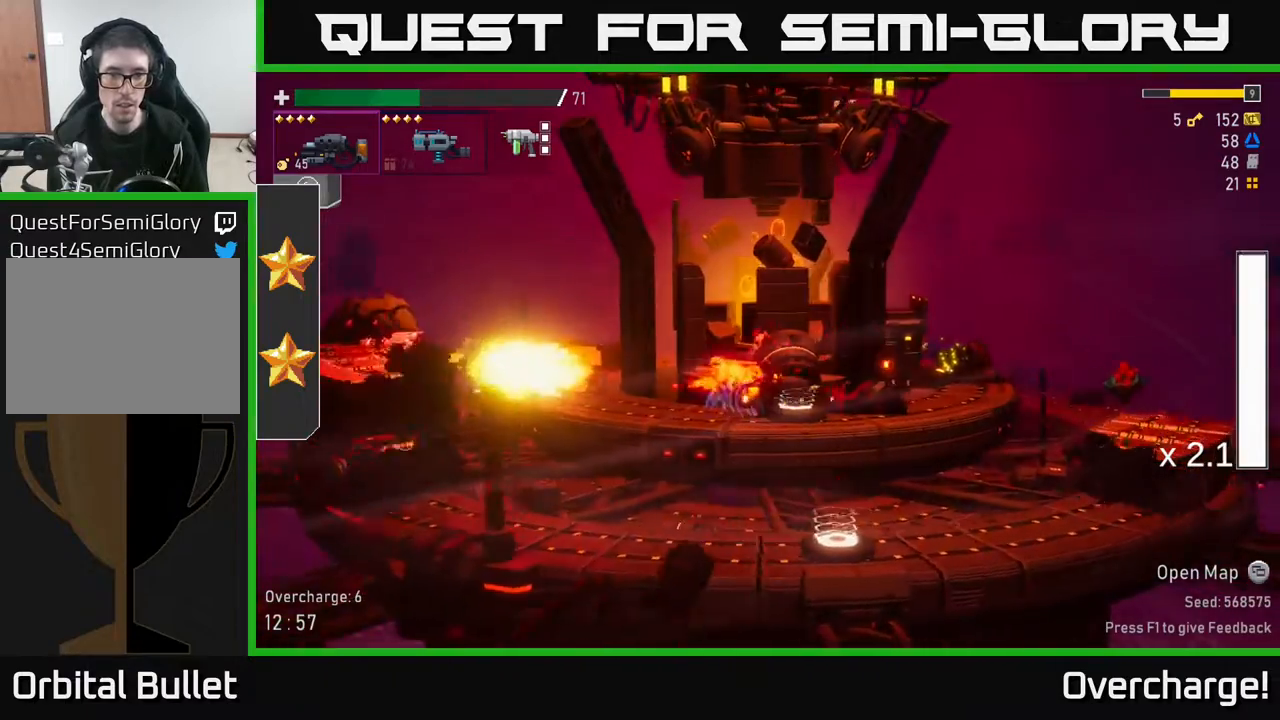
Gameplay with a controller (Xbox layout); each line is a JSON object with the inputs held at the frame after it. "events" lists button and stick changes between this image and that frame as [ms after this image, input, new state], when the widget could be followed in between. Not read: right_stick.
{"buttons": [], "left_stick": "left", "events": [[100, "left_stick", "left"], [117, "Y", "down"], [233, "Y", "up"]]}
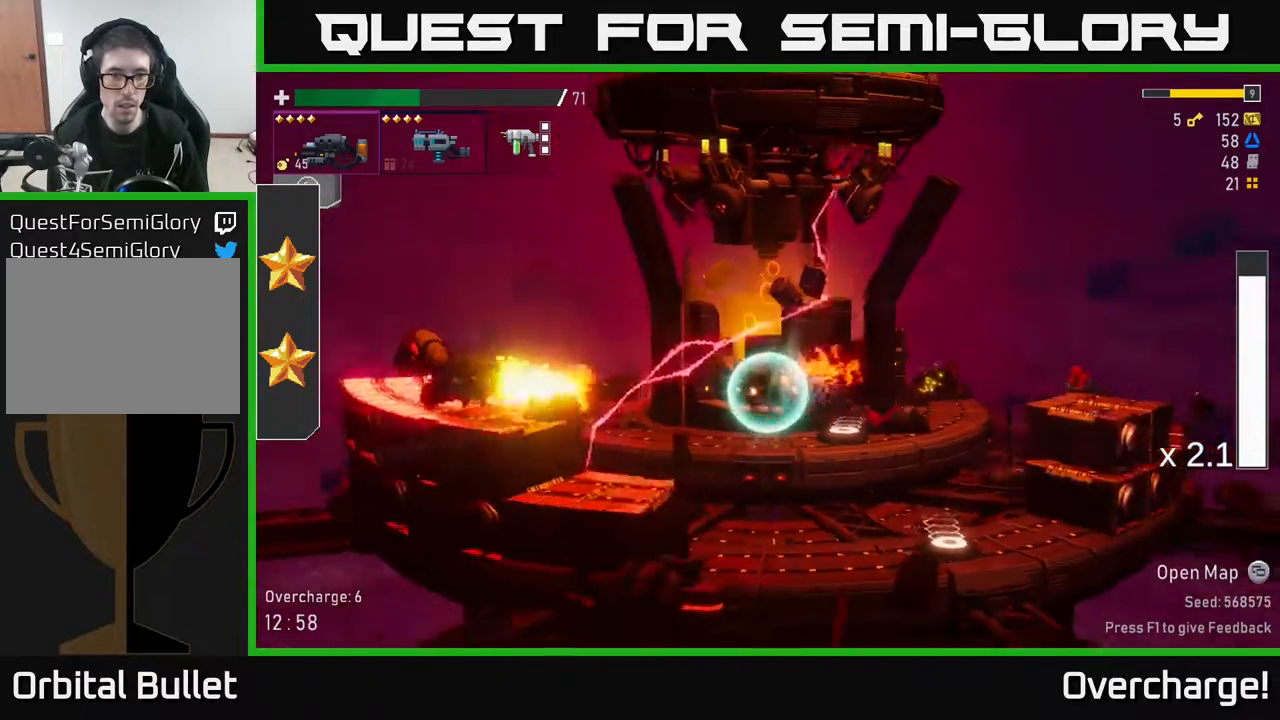
{"buttons": ["R2"], "left_stick": "center", "events": [[33, "R2", "down"], [350, "left_stick", "center"]]}
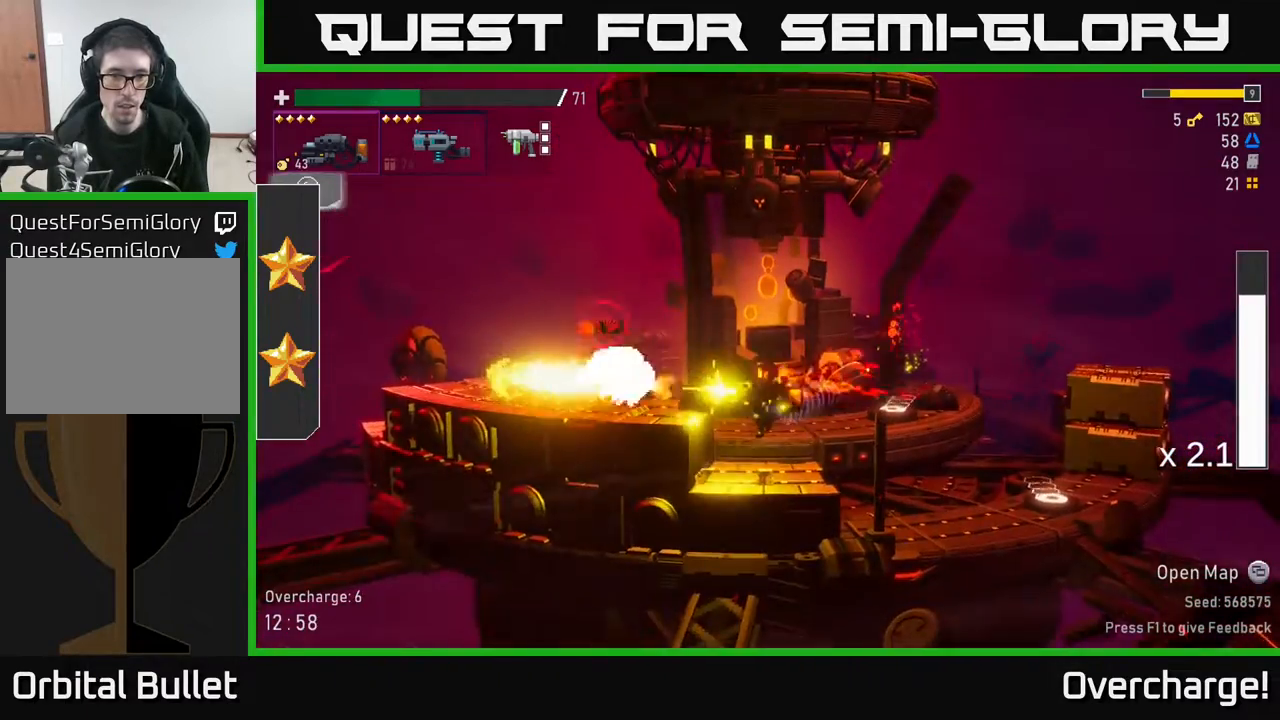
{"buttons": [], "left_stick": "right", "events": [[317, "R2", "up"], [333, "left_stick", "right"]]}
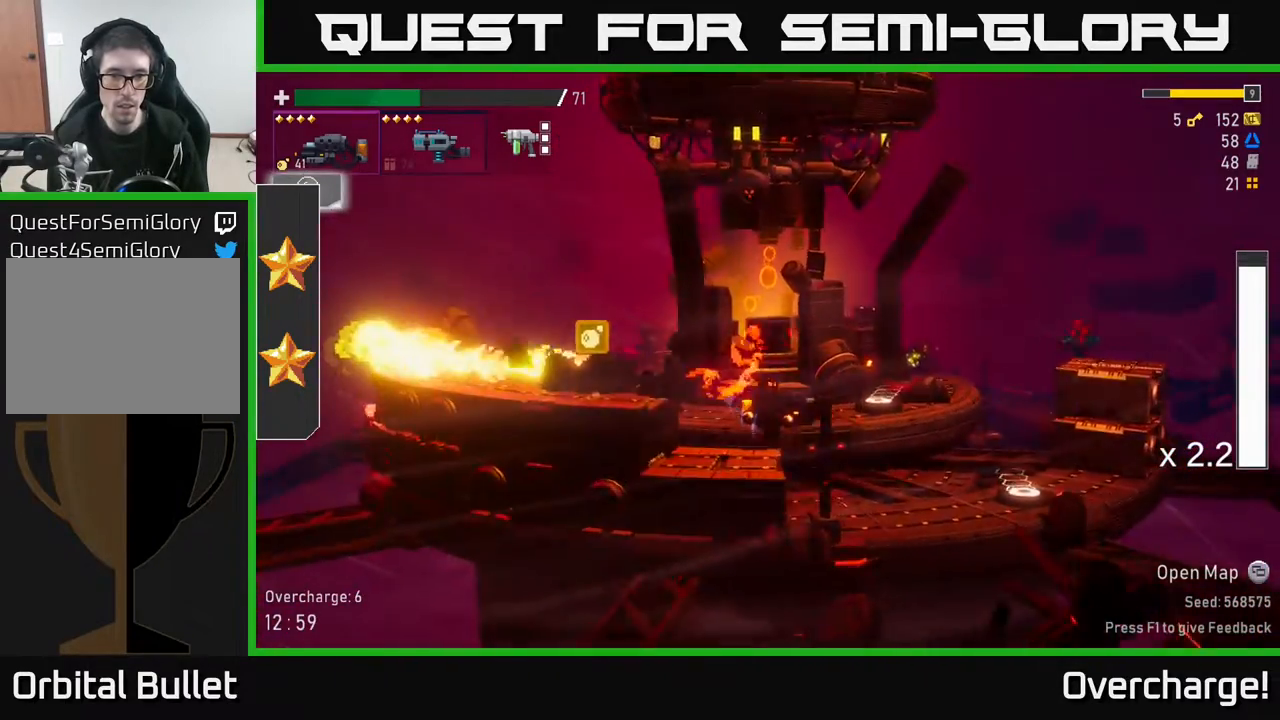
{"buttons": ["X"], "left_stick": "left", "events": [[17, "A", "down"], [100, "left_stick", "left"], [217, "A", "up"], [400, "A", "down"], [483, "X", "down"], [500, "A", "up"]]}
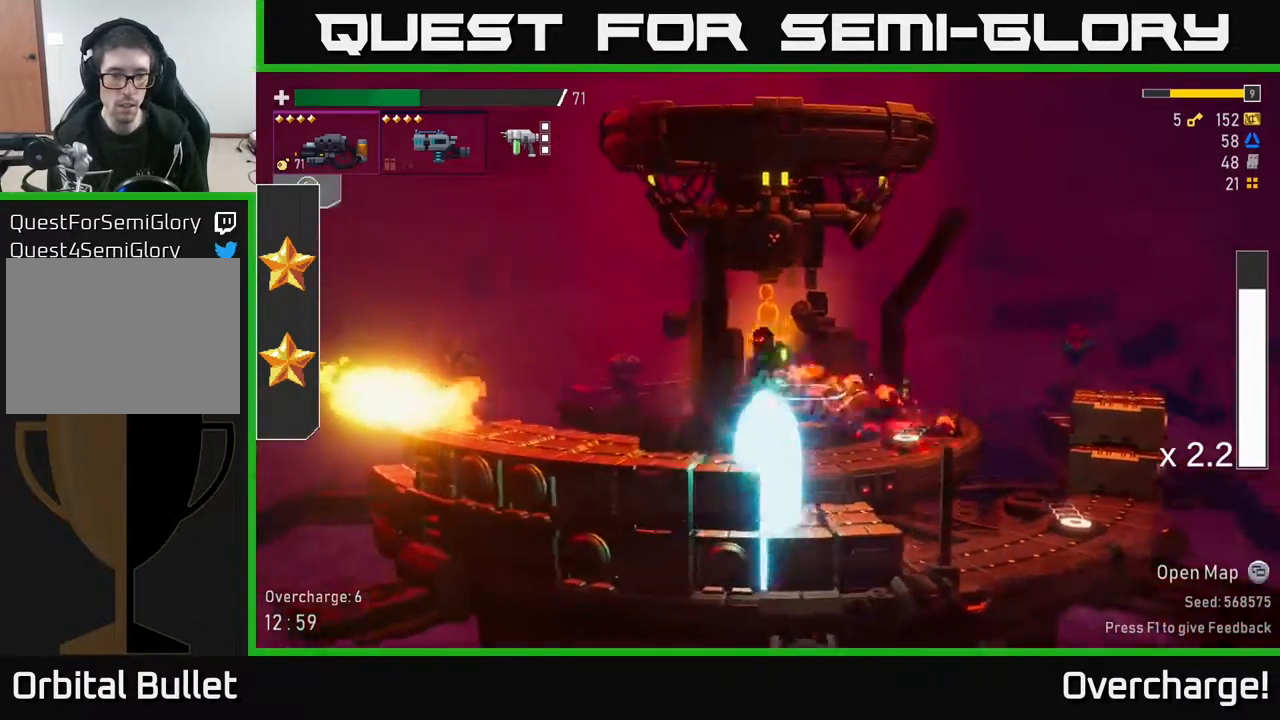
{"buttons": ["A"], "left_stick": "left", "events": [[100, "X", "up"], [500, "A", "down"]]}
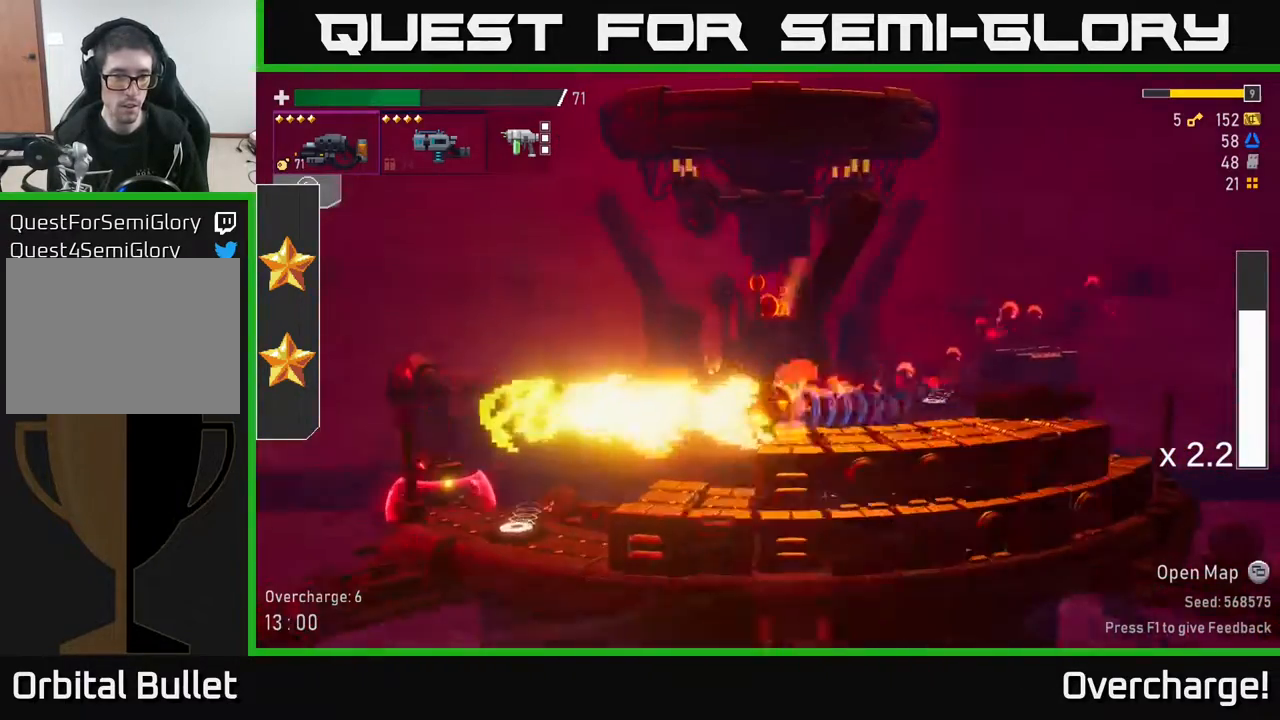
{"buttons": [], "left_stick": "right", "events": [[100, "A", "up"], [117, "B", "down"], [233, "B", "up"], [367, "left_stick", "right"]]}
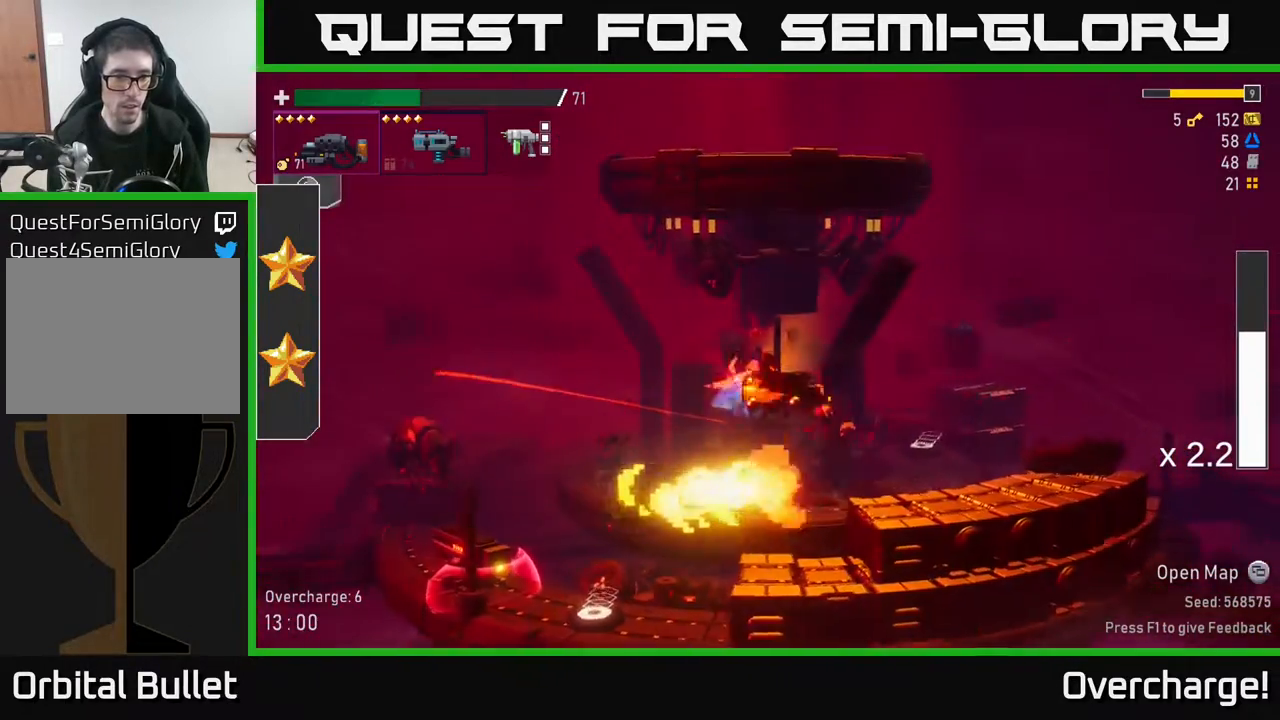
{"buttons": [], "left_stick": "left", "events": [[83, "left_stick", "left"]]}
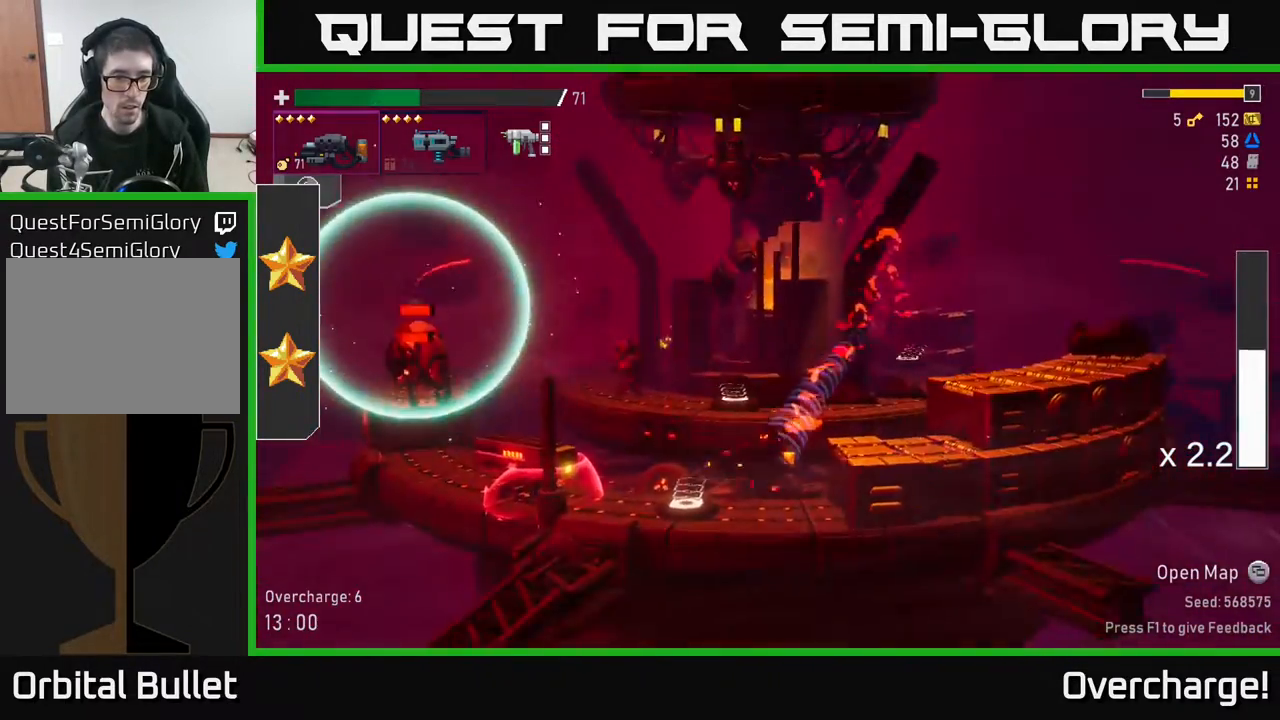
{"buttons": ["R2"], "left_stick": "left", "events": [[67, "R2", "down"]]}
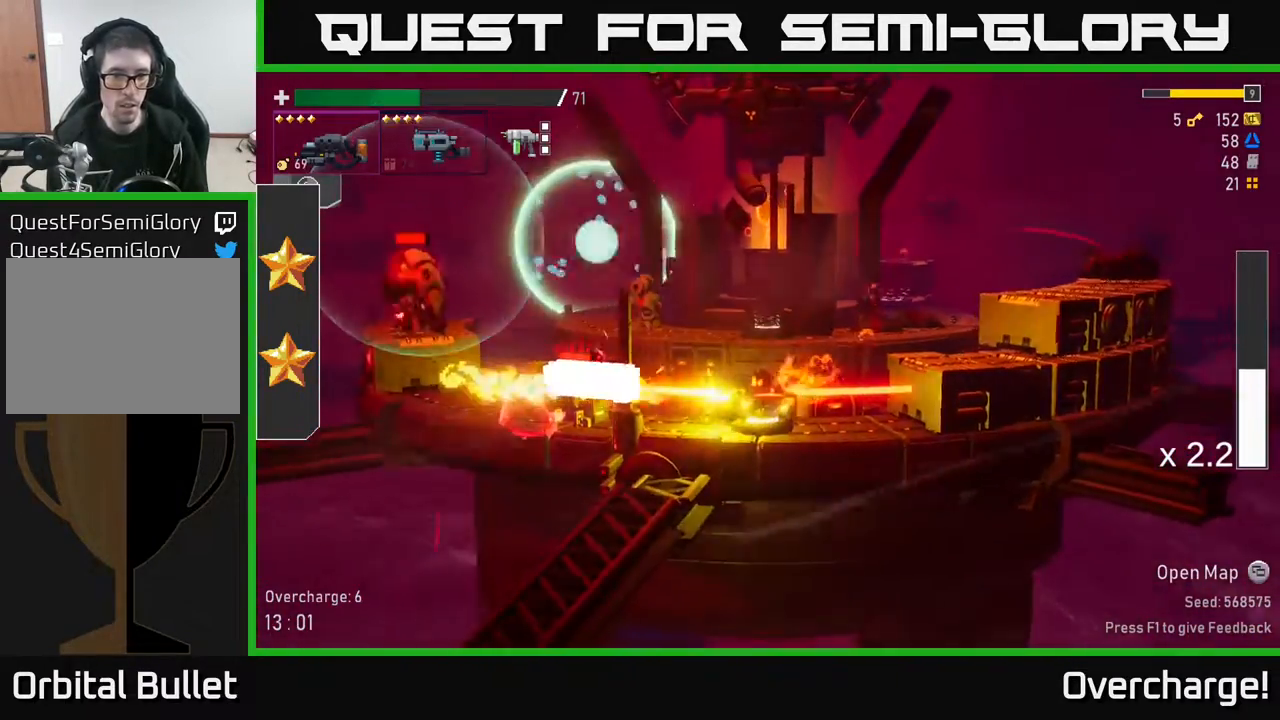
{"buttons": ["R2"], "left_stick": "center", "events": [[117, "left_stick", "center"]]}
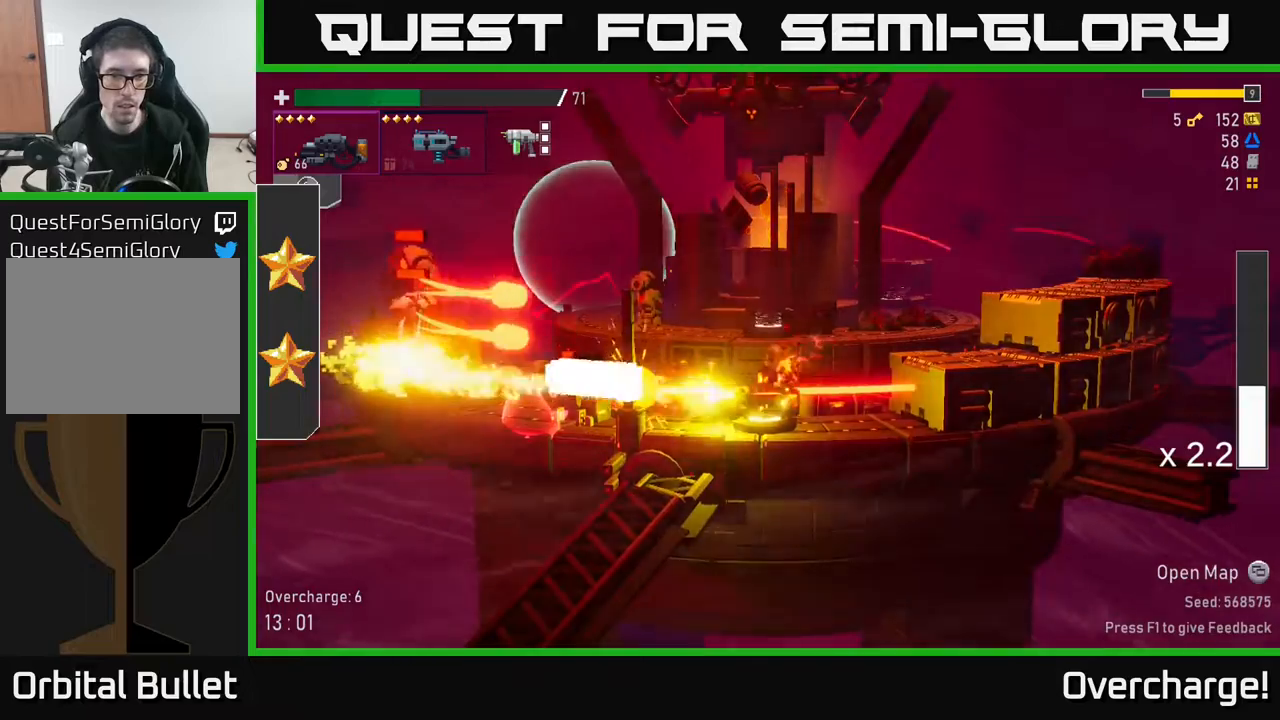
{"buttons": [], "left_stick": "left", "events": [[67, "left_stick", "left"], [167, "R2", "up"], [167, "X", "down"], [350, "X", "up"]]}
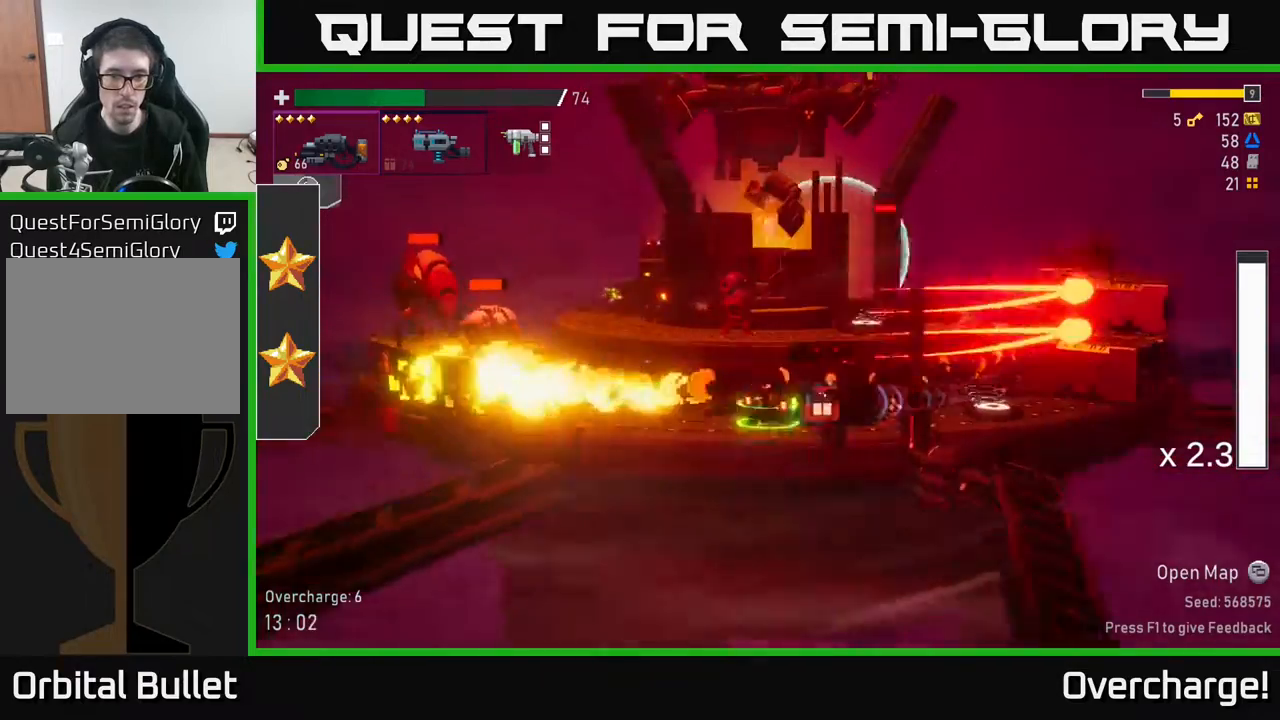
{"buttons": ["A"], "left_stick": "center", "events": [[267, "left_stick", "center"], [383, "A", "down"]]}
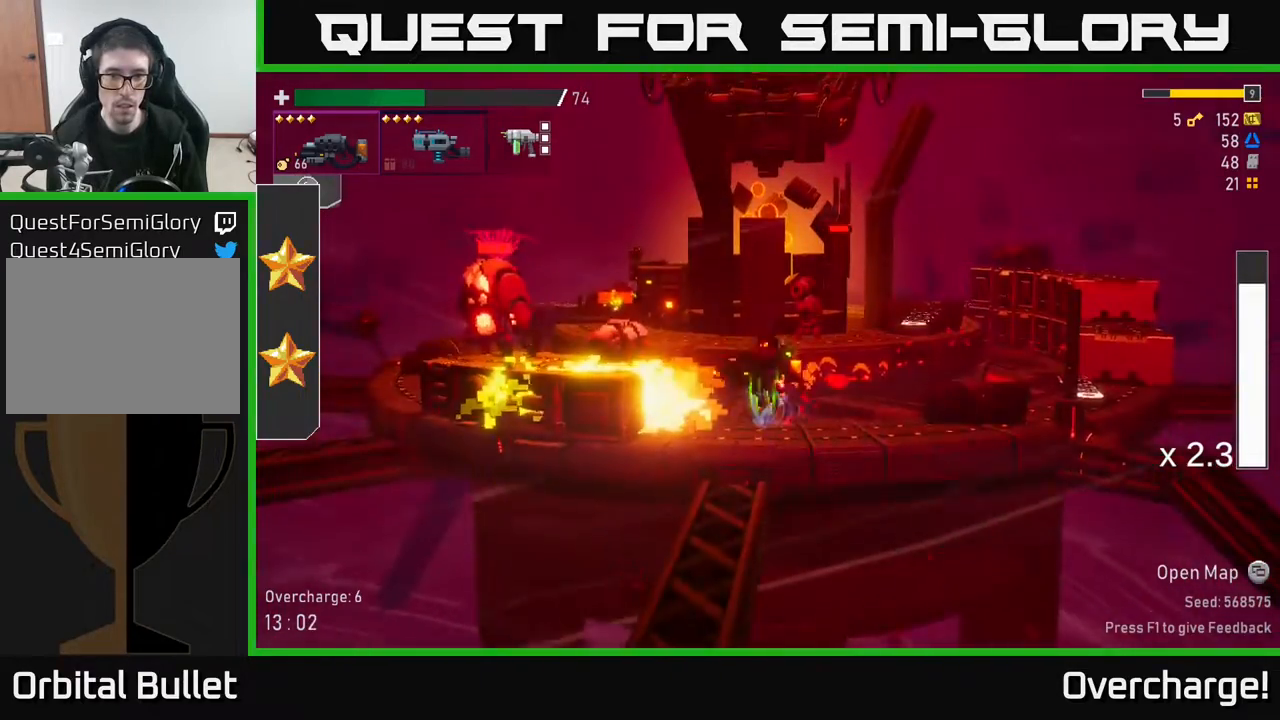
{"buttons": ["R2"], "left_stick": "left", "events": [[50, "R2", "down"], [83, "A", "up"], [500, "left_stick", "left"]]}
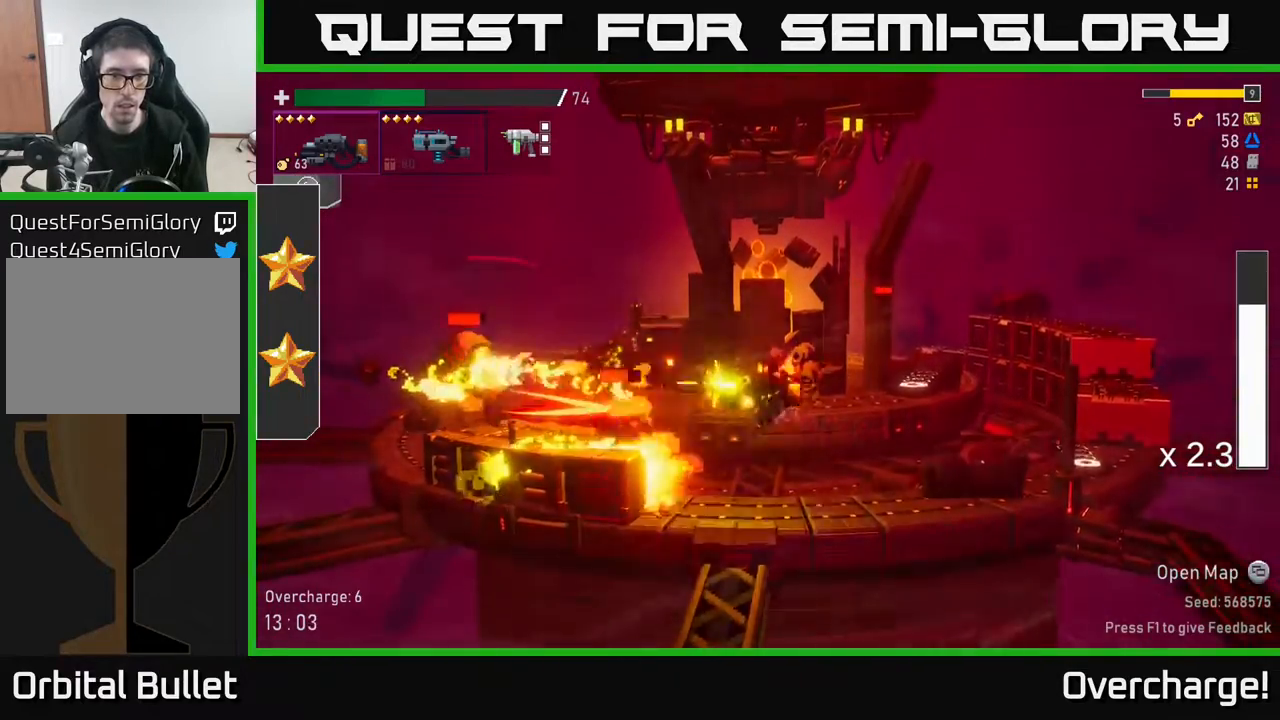
{"buttons": ["R2"], "left_stick": "right", "events": [[17, "X", "down"], [183, "X", "up"], [400, "R2", "up"], [483, "left_stick", "right"], [500, "R2", "down"]]}
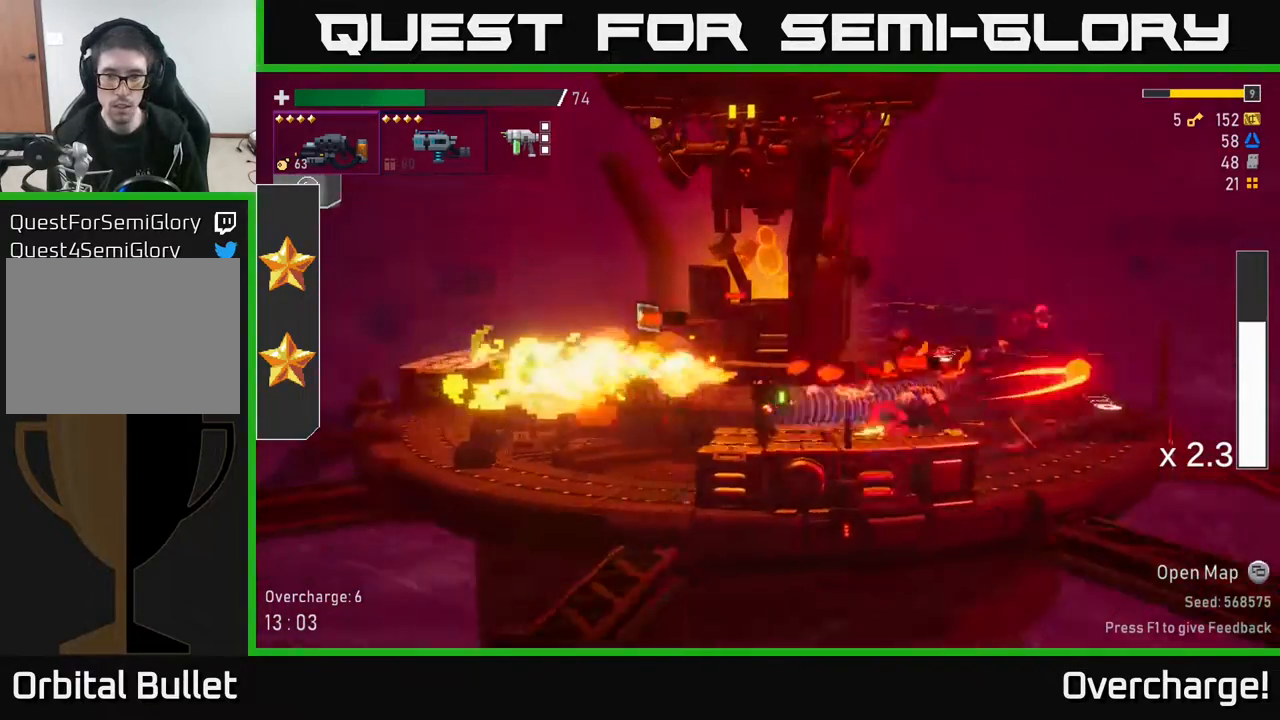
{"buttons": ["R2"], "left_stick": "down", "events": [[100, "left_stick", "down-right"], [217, "left_stick", "down"]]}
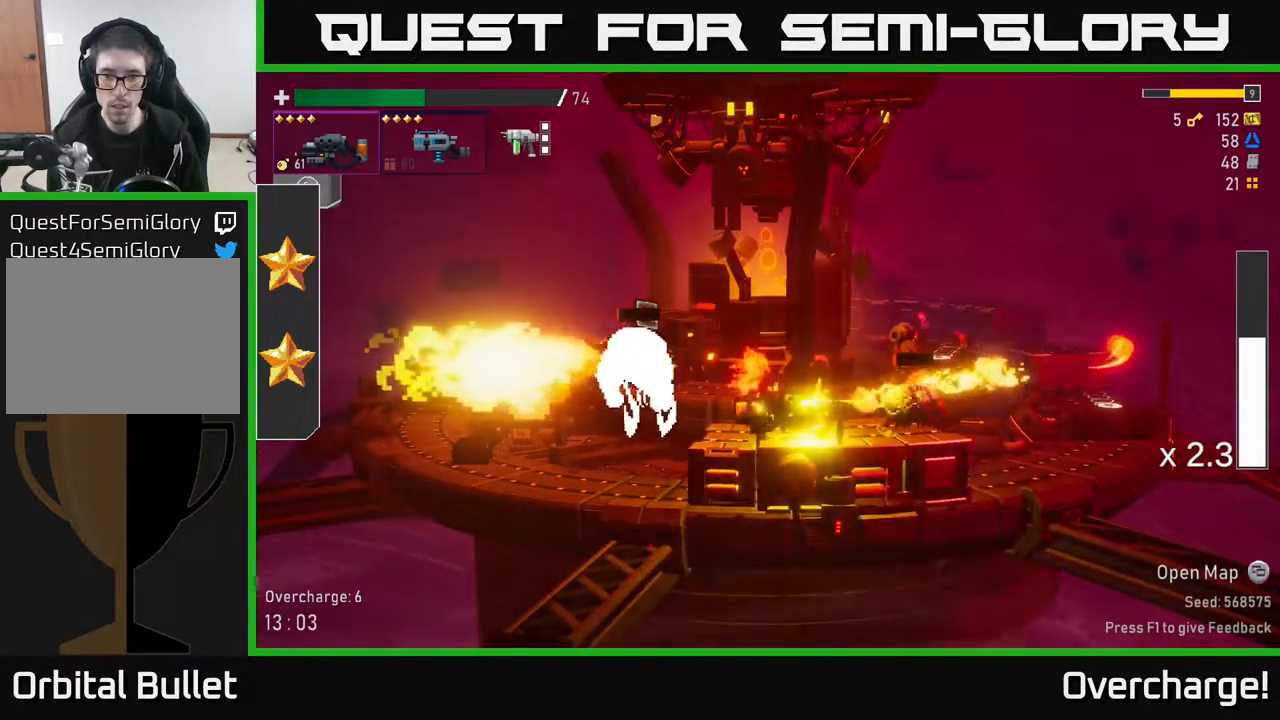
{"buttons": ["A", "X", "R2"], "left_stick": "left", "events": [[333, "left_stick", "left"], [367, "R2", "up"], [383, "R2", "down"], [483, "X", "down"], [500, "A", "down"]]}
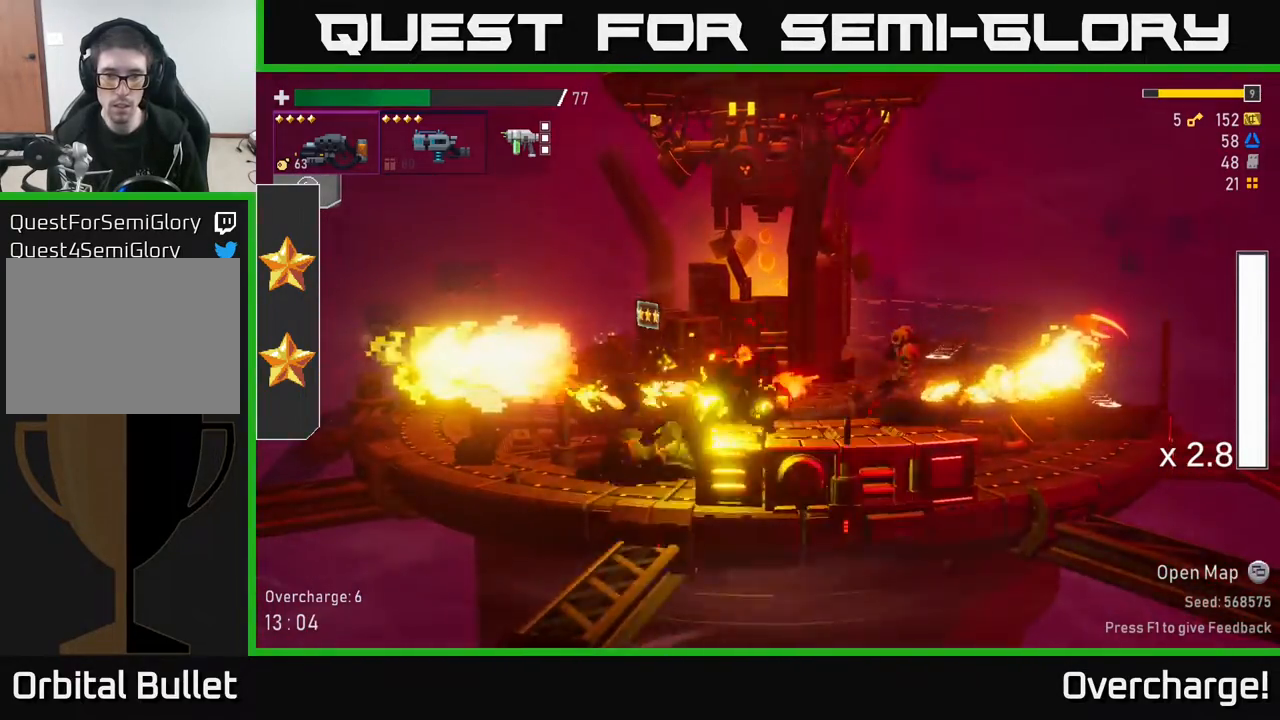
{"buttons": [], "left_stick": "left", "events": [[17, "R2", "up"], [117, "A", "up"], [133, "X", "up"], [317, "X", "down"], [450, "X", "up"]]}
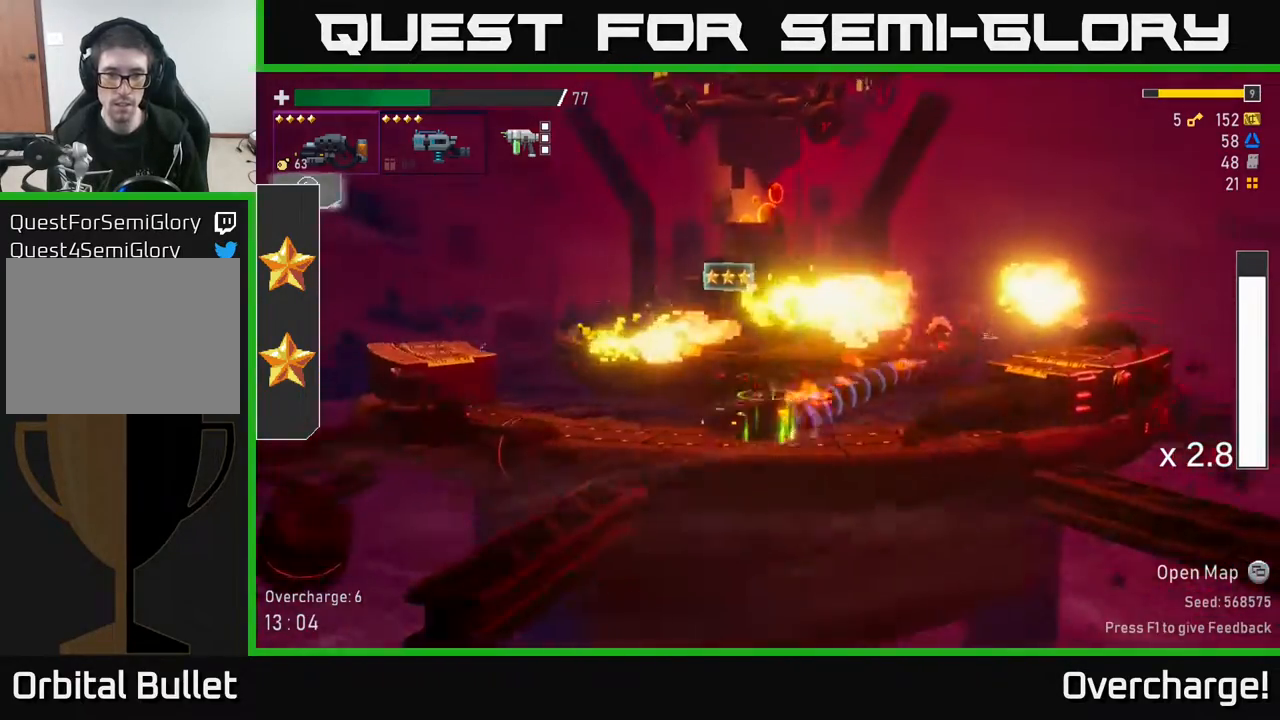
{"buttons": ["A"], "left_stick": "left", "events": [[450, "A", "down"]]}
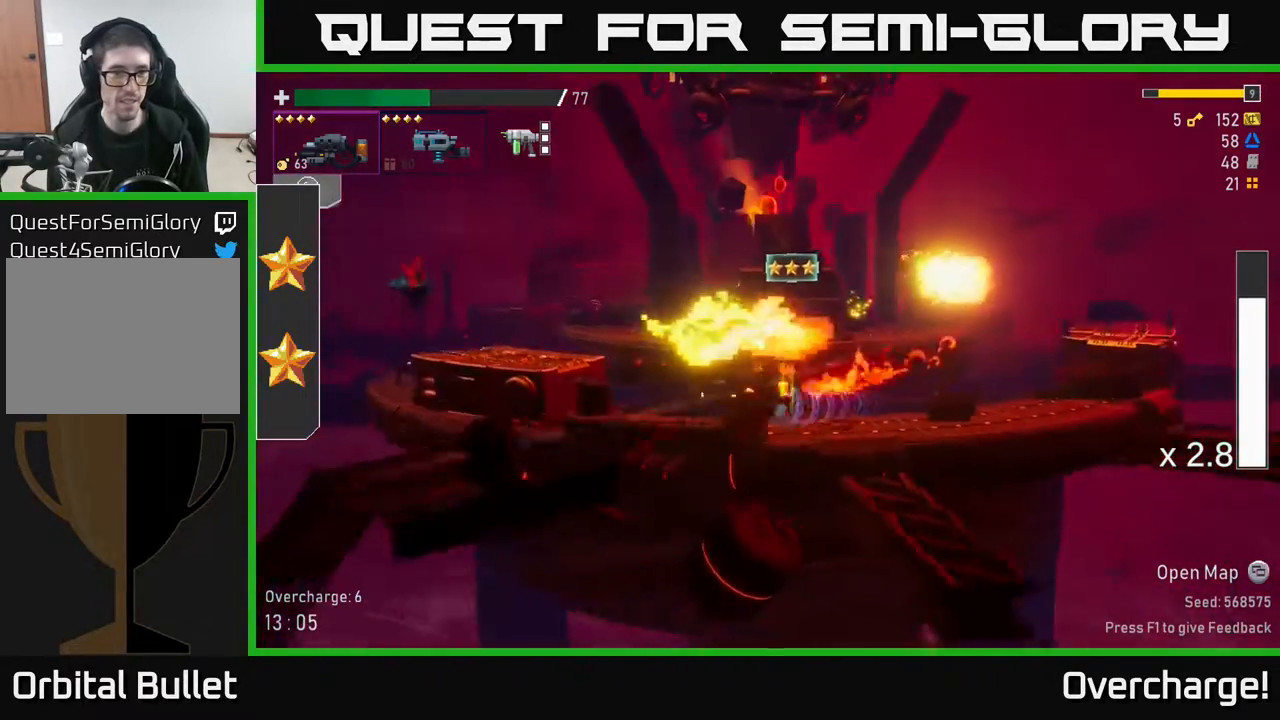
{"buttons": ["R2"], "left_stick": "left", "events": [[83, "A", "up"], [167, "A", "down"], [300, "X", "down"], [333, "A", "up"], [400, "R2", "down"], [400, "X", "up"]]}
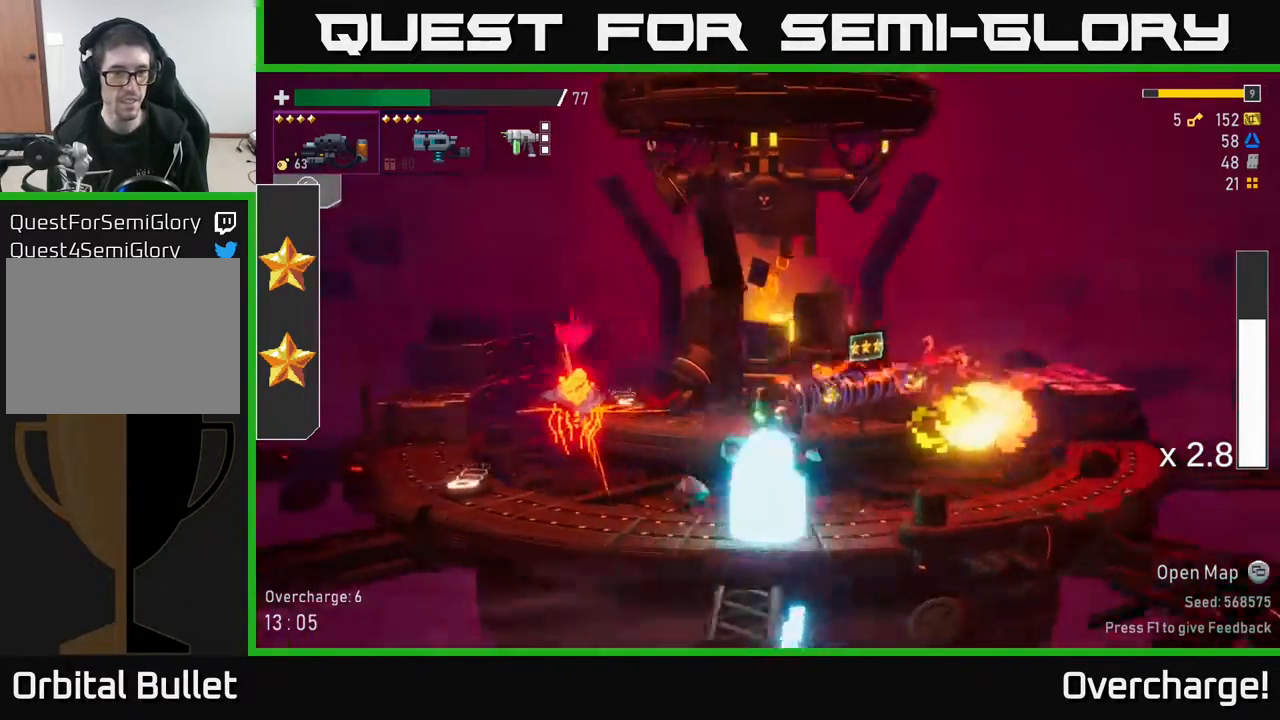
{"buttons": ["A"], "left_stick": "right", "events": [[67, "left_stick", "center"], [183, "left_stick", "right"], [283, "A", "down"], [283, "X", "down"], [300, "R2", "up"], [317, "A", "up"], [383, "A", "down"], [417, "X", "up"]]}
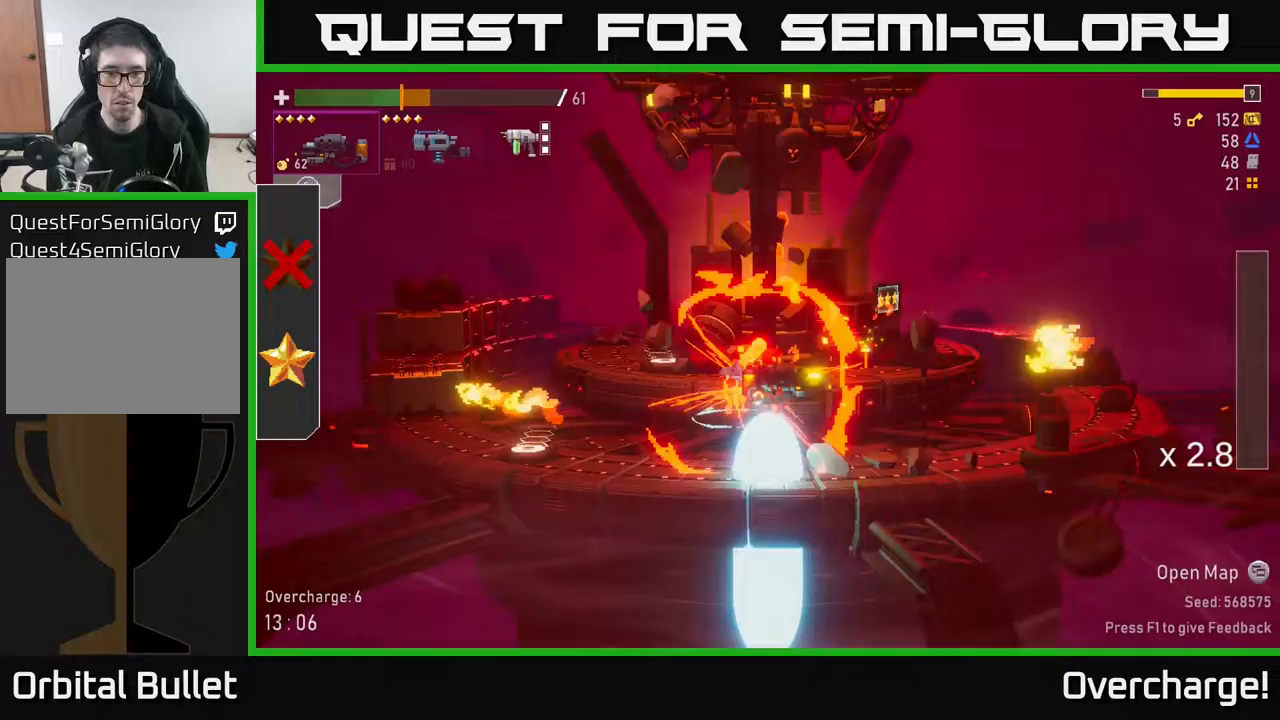
{"buttons": [], "left_stick": "right", "events": [[33, "A", "up"], [83, "X", "down"], [150, "X", "up"], [217, "X", "down"], [283, "X", "up"], [383, "X", "down"], [450, "X", "up"]]}
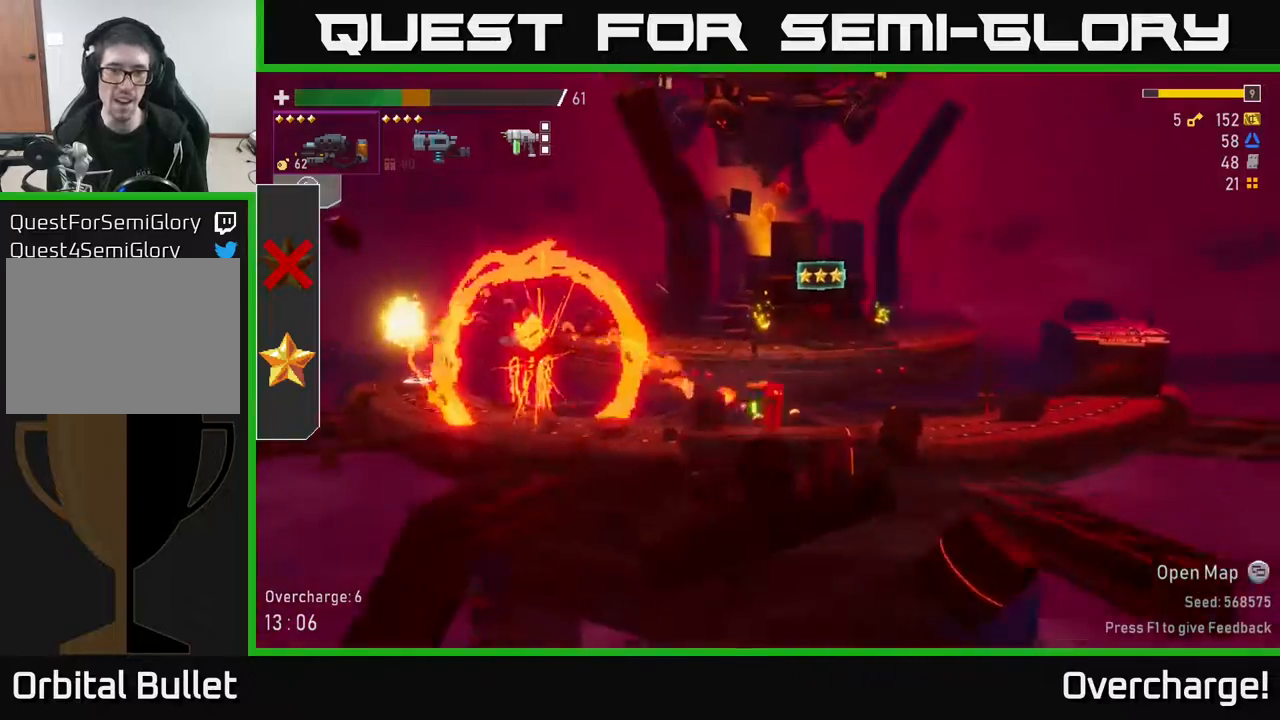
{"buttons": ["R2"], "left_stick": "down", "events": [[83, "R2", "down"], [83, "left_stick", "left"], [300, "left_stick", "down"]]}
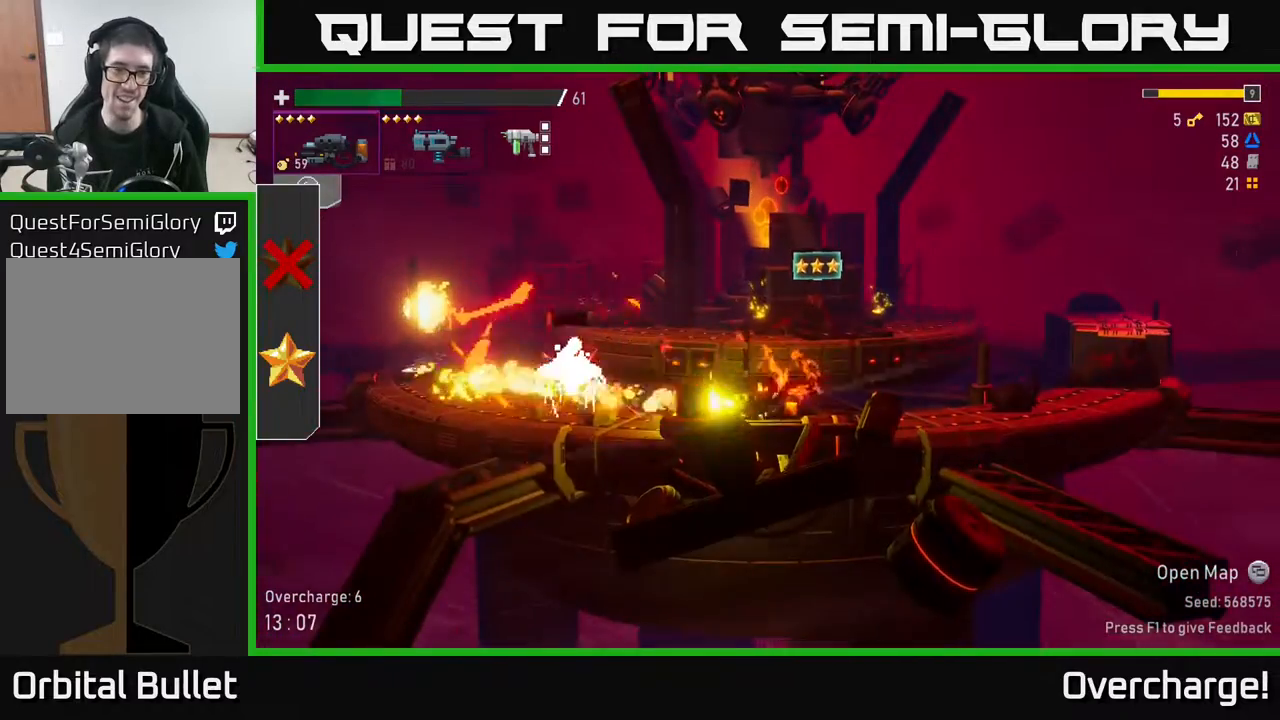
{"buttons": [], "left_stick": "left", "events": [[333, "R2", "up"], [333, "X", "down"], [333, "left_stick", "left"], [483, "X", "up"]]}
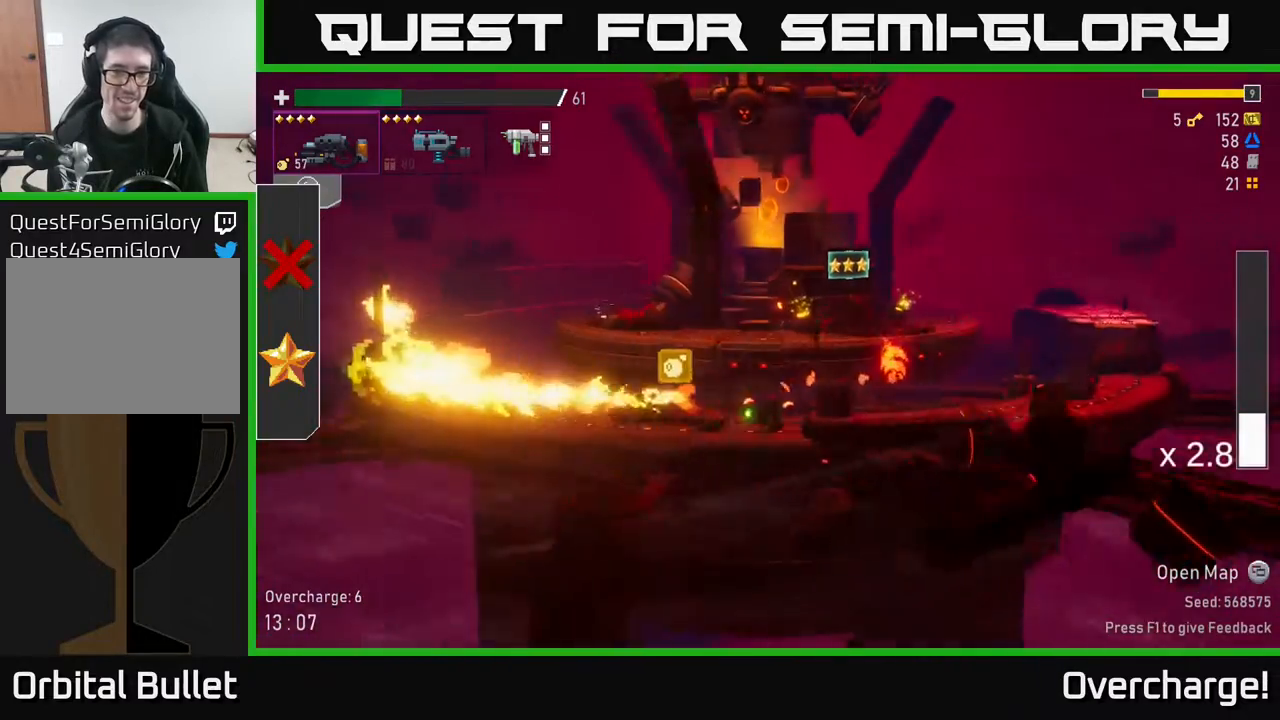
{"buttons": ["X"], "left_stick": "left", "events": [[167, "A", "down"], [317, "A", "up"], [500, "X", "down"]]}
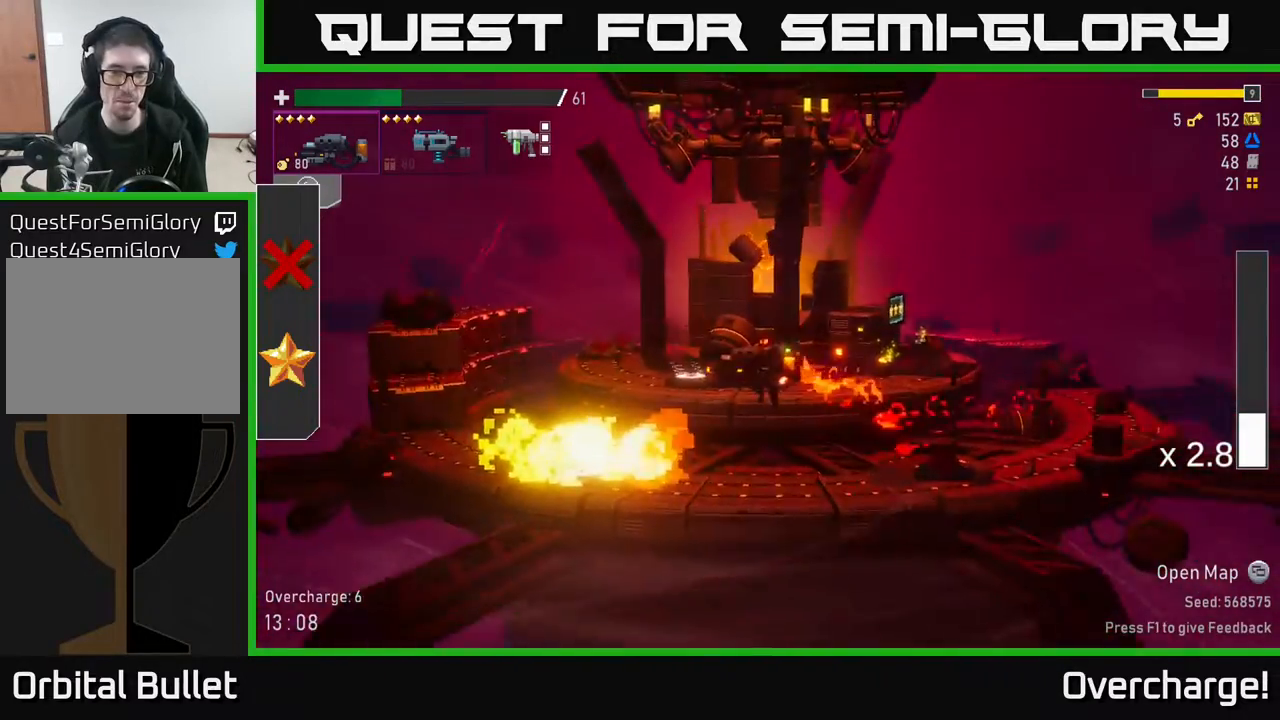
{"buttons": ["Y"], "left_stick": "right", "events": [[167, "X", "up"], [300, "left_stick", "right"], [317, "Y", "down"], [450, "Y", "up"], [500, "Y", "down"]]}
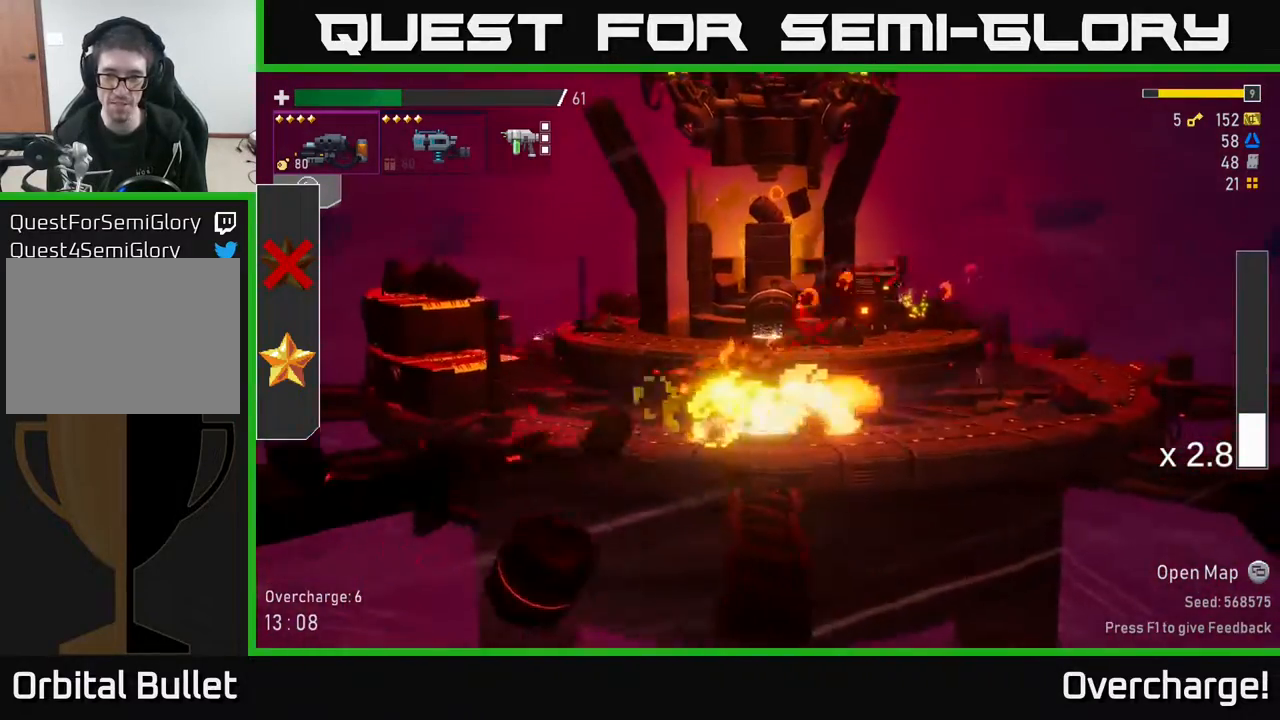
{"buttons": [], "left_stick": "right", "events": [[100, "Y", "up"]]}
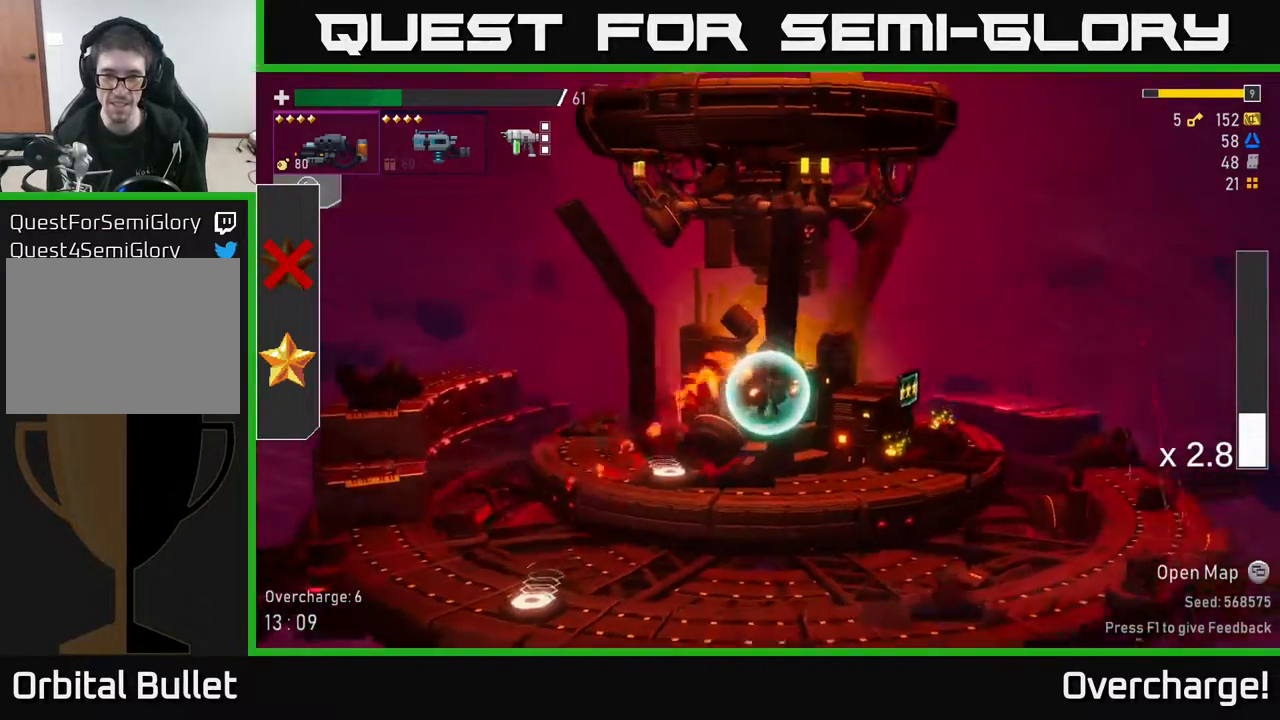
{"buttons": [], "left_stick": "right", "events": [[300, "L2", "down"], [383, "L2", "up"]]}
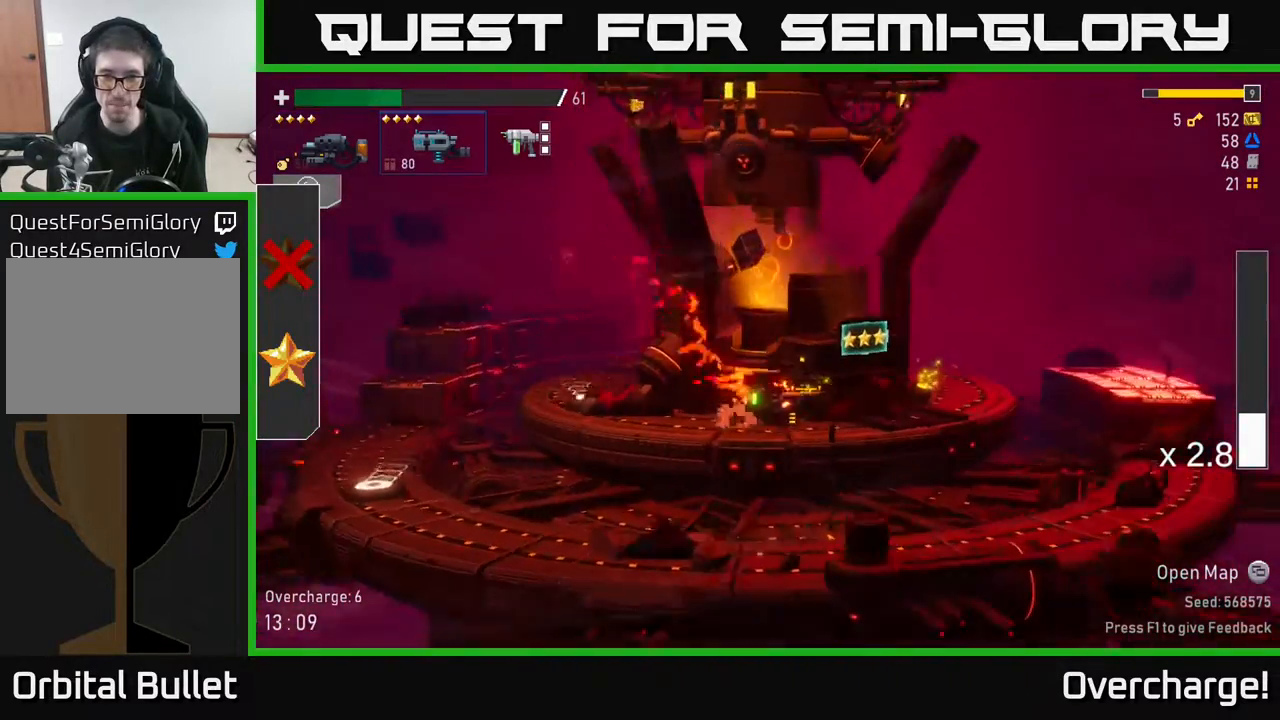
{"buttons": [], "left_stick": "right", "events": [[117, "X", "down"], [317, "X", "up"]]}
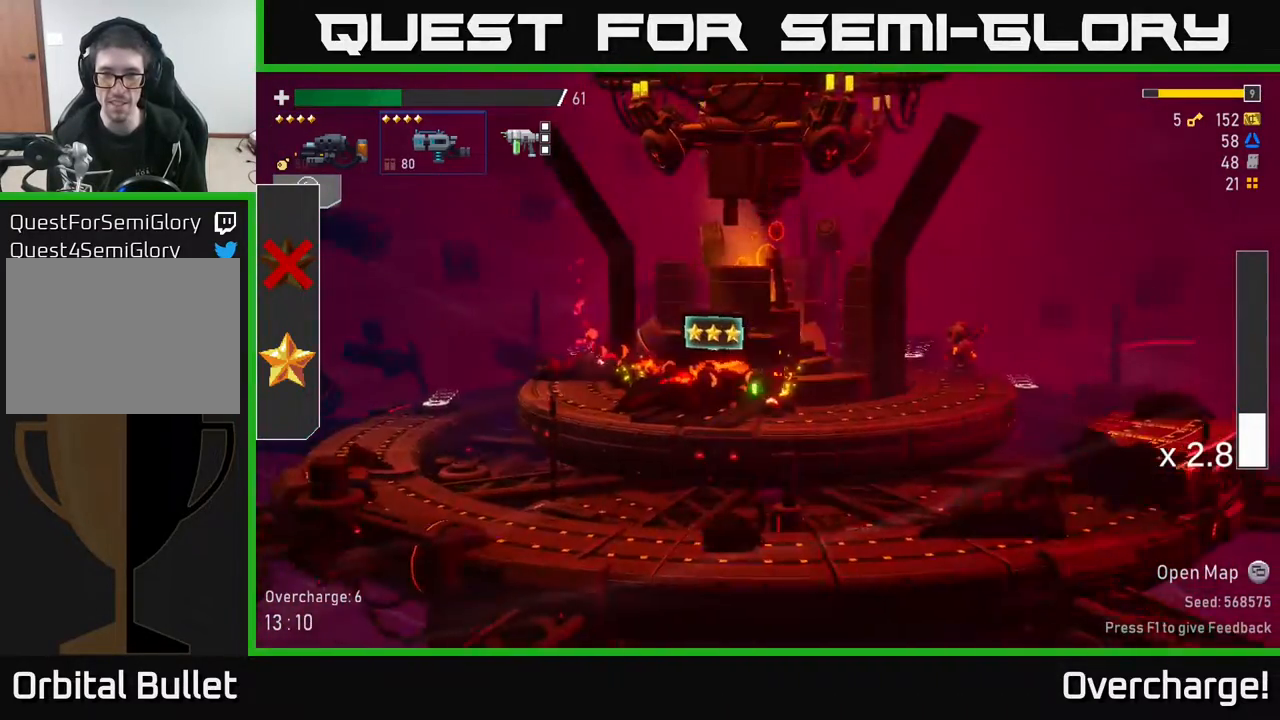
{"buttons": [], "left_stick": "right", "events": [[200, "A", "down"], [217, "A", "up"], [400, "R2", "down"], [500, "R2", "up"]]}
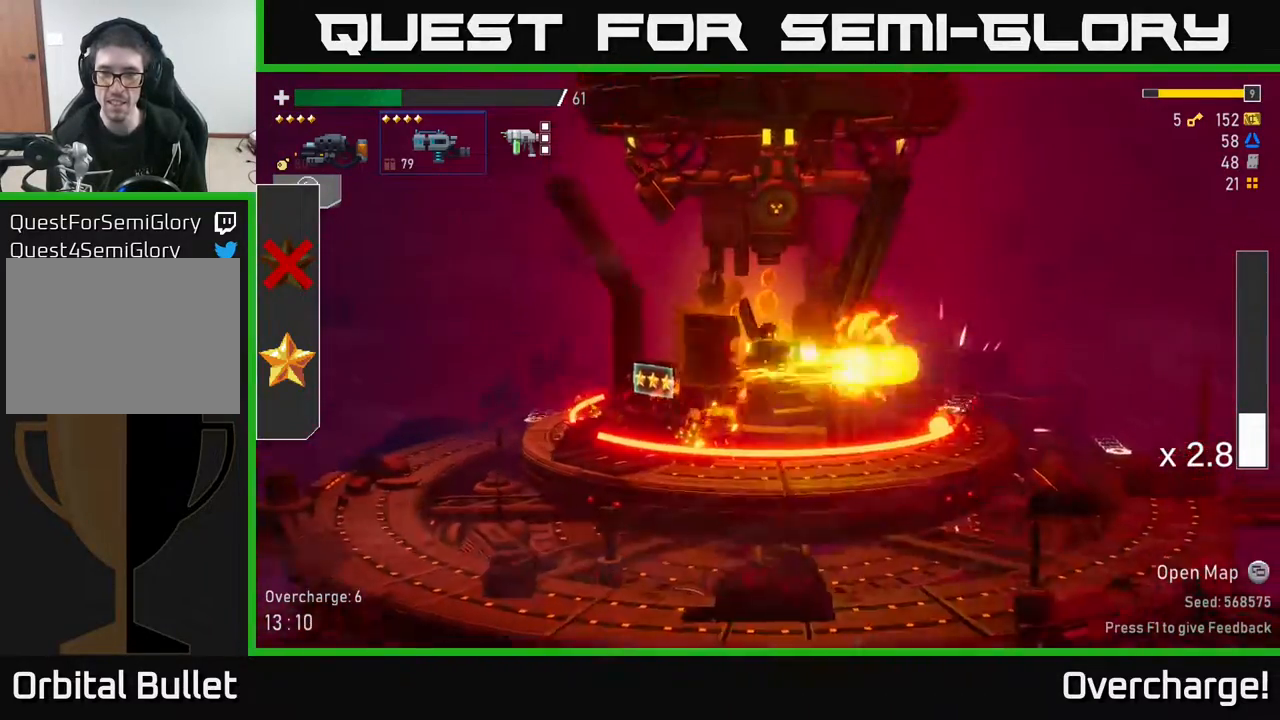
{"buttons": ["A", "X"], "left_stick": "right", "events": [[333, "A", "down"], [450, "X", "down"]]}